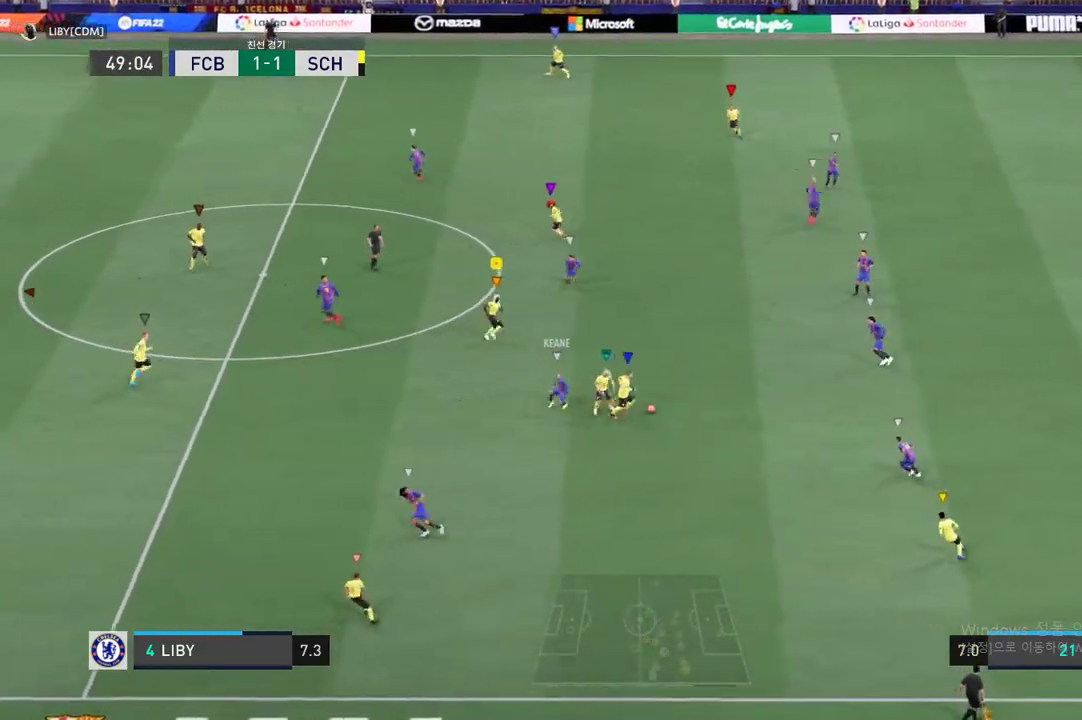
Gameplay with a controller (Xbox layout); each line is a JSON object with the inputs held at the frame after it (dt_ms = milliseconds from this image to that frame). "events" lists button and stick changes between this image and that frame as [ms after this image, input, new state], when the widget could be followed in between. Not read: A L3 R3.
{"dt_ms": 505, "buttons": [], "left_stick": "up-right", "right_stick": "center", "events": [[219, "left_stick", "center"], [370, "left_stick", "right"], [488, "left_stick", "up-right"]]}
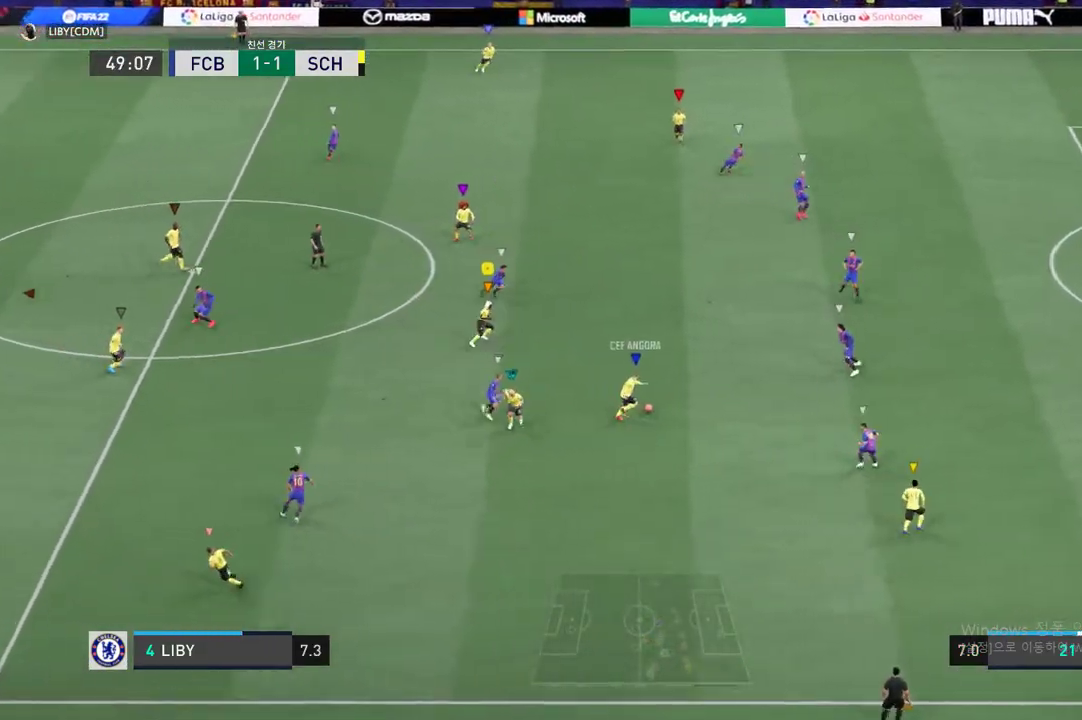
{"dt_ms": 488, "buttons": ["R2"], "left_stick": "up-right", "right_stick": "center", "events": [[320, "R2", "down"]]}
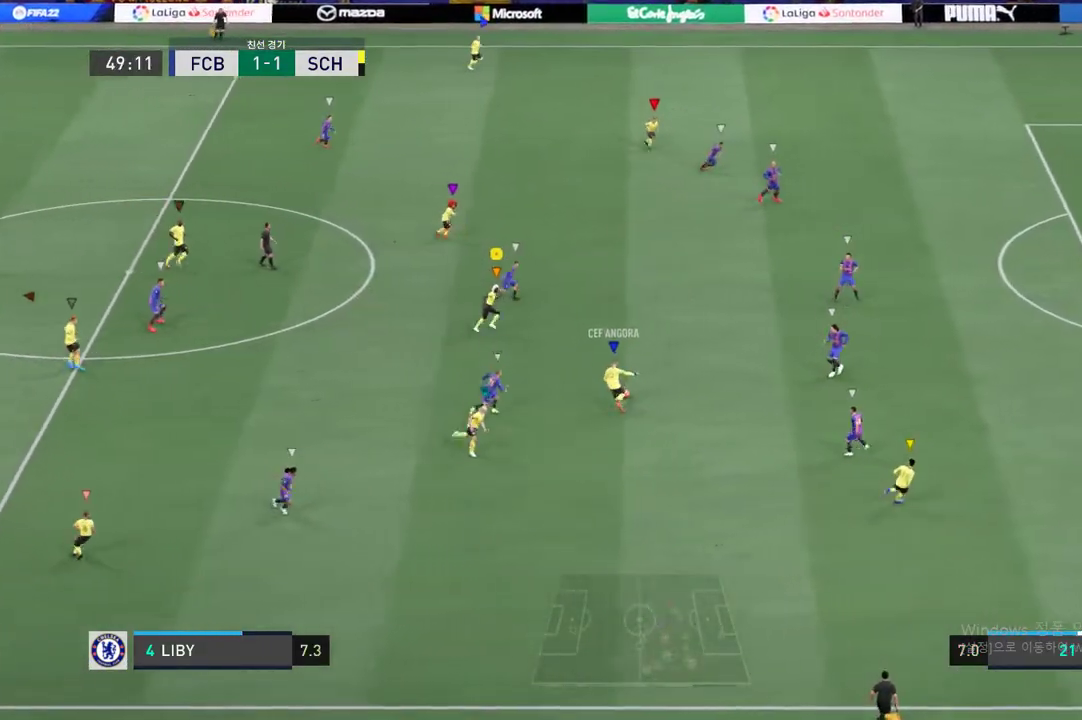
{"dt_ms": 505, "buttons": [], "left_stick": "down", "right_stick": "center", "events": [[84, "R2", "up"], [135, "left_stick", "right"], [353, "left_stick", "down"]]}
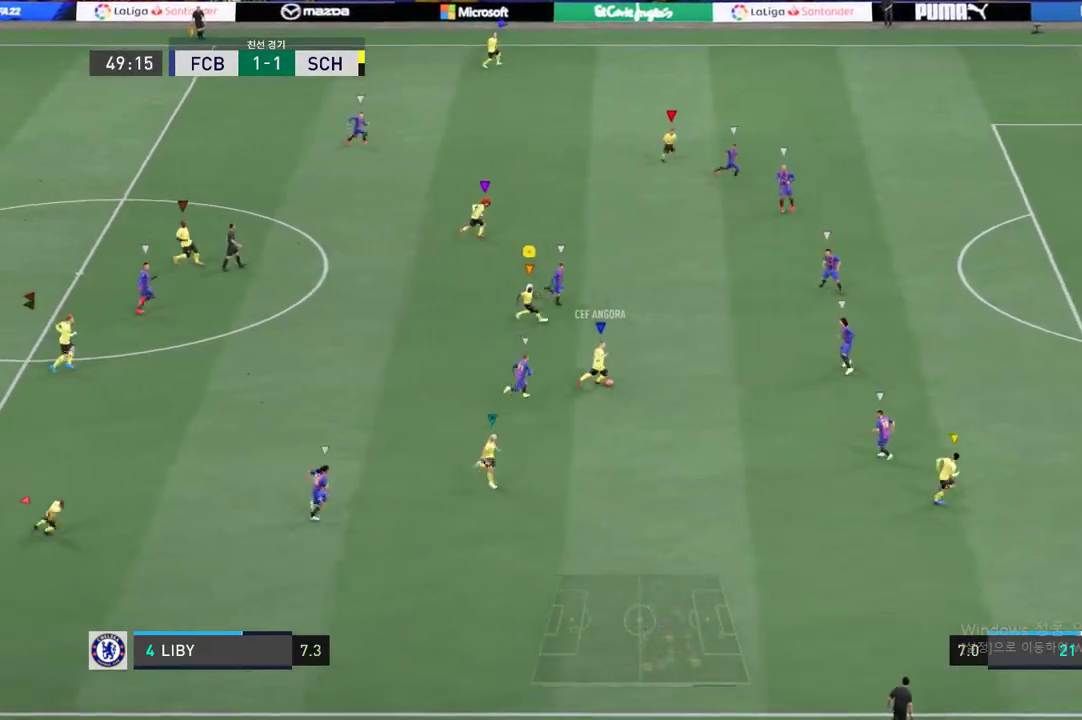
{"dt_ms": 505, "buttons": ["L2"], "left_stick": "up-left", "right_stick": "center", "events": [[17, "left_stick", "down-left"], [168, "L2", "down"], [185, "left_stick", "left"], [370, "left_stick", "up-left"]]}
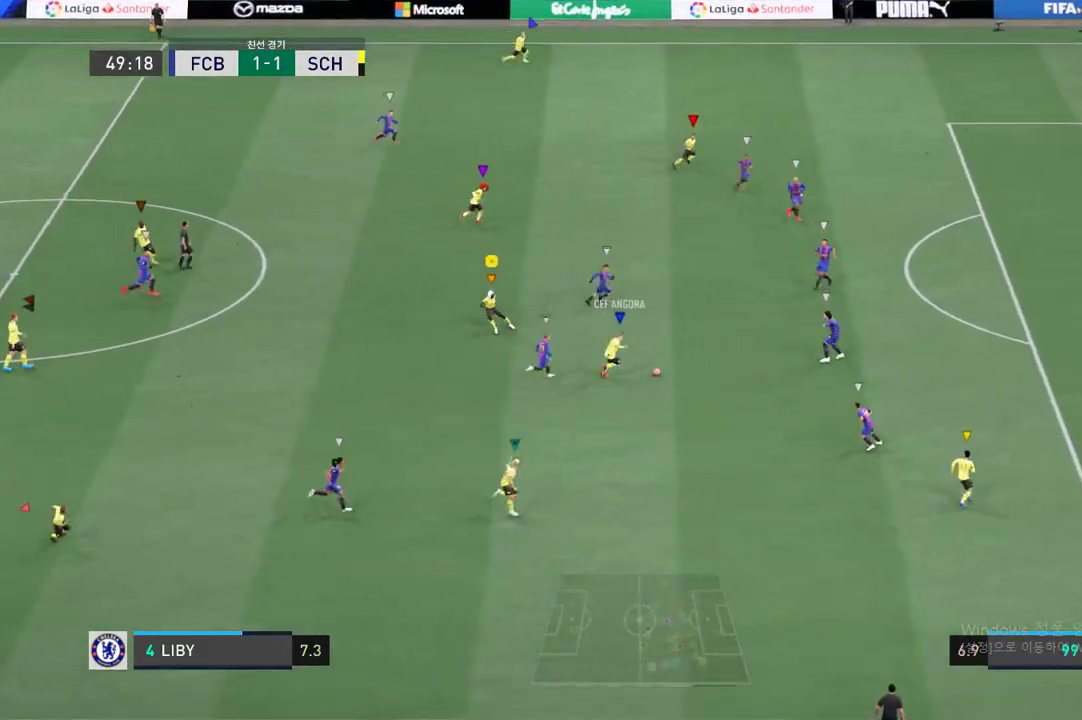
{"dt_ms": 505, "buttons": [], "left_stick": "up-right", "right_stick": "center", "events": [[50, "left_stick", "up-right"], [387, "L2", "up"]]}
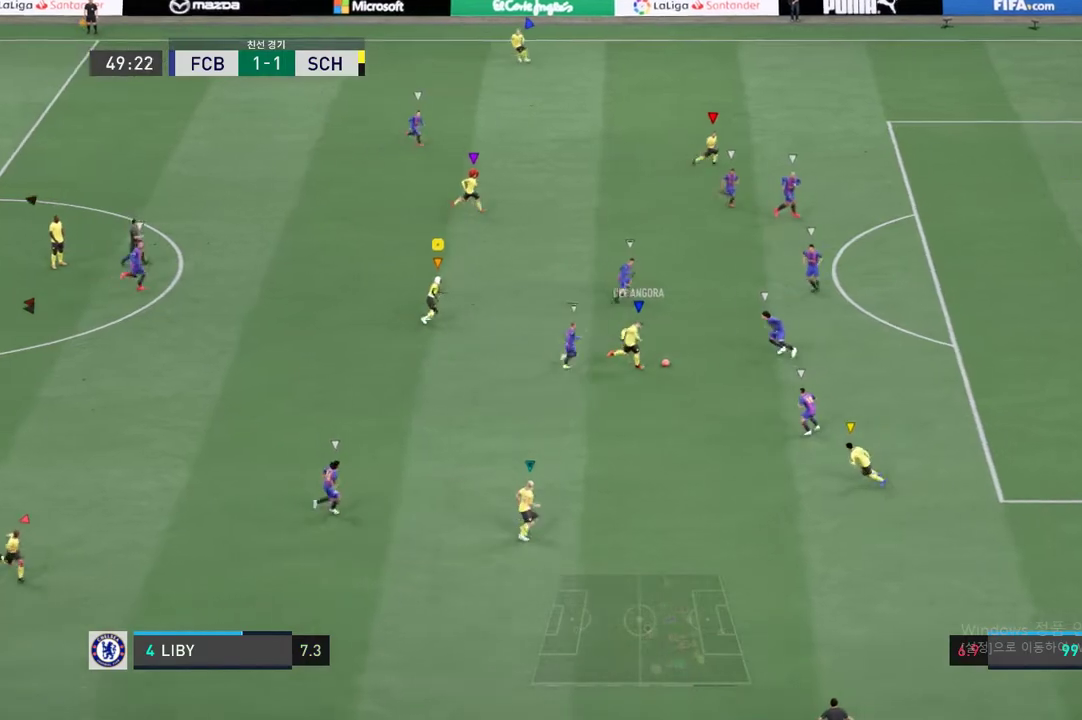
{"dt_ms": 488, "buttons": ["L2"], "left_stick": "up-right", "right_stick": "center", "events": [[286, "L2", "down"]]}
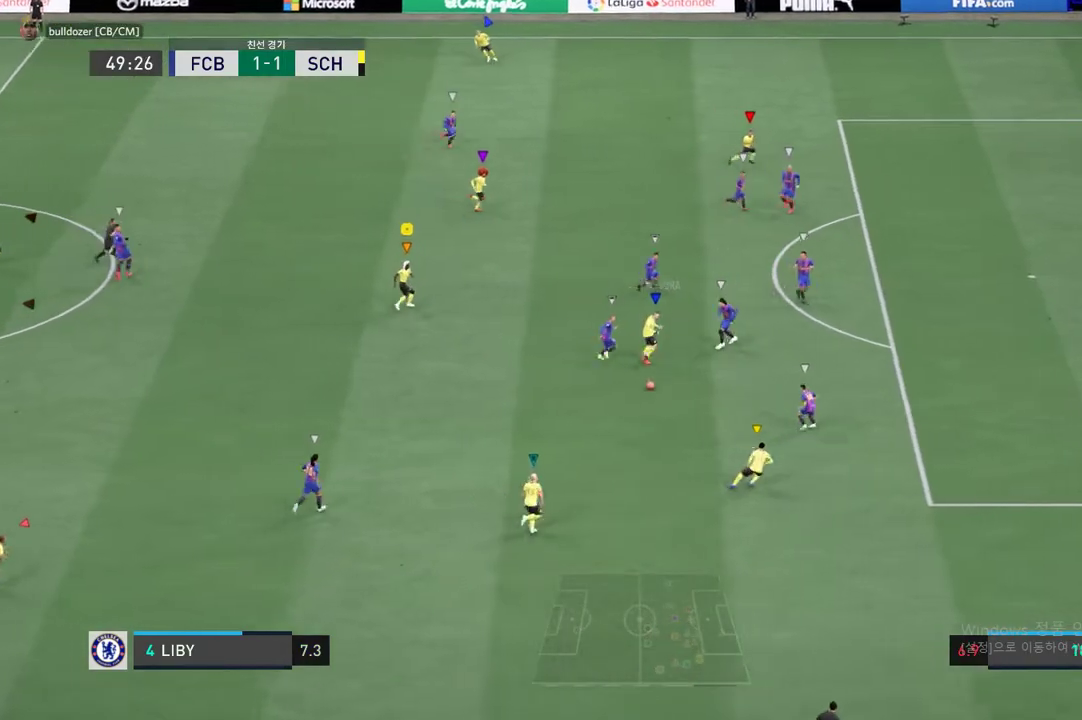
{"dt_ms": 505, "buttons": [], "left_stick": "down", "right_stick": "center", "events": [[34, "left_stick", "down-right"], [101, "left_stick", "down"], [151, "L2", "up"]]}
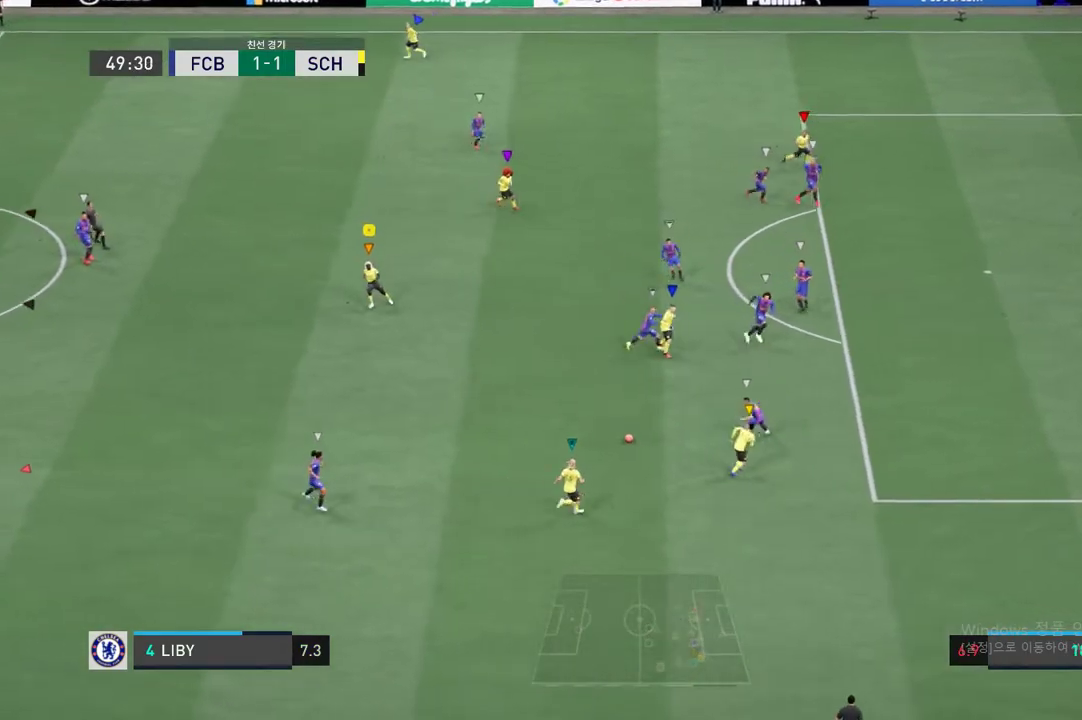
{"dt_ms": 505, "buttons": [], "left_stick": "down", "right_stick": "center", "events": []}
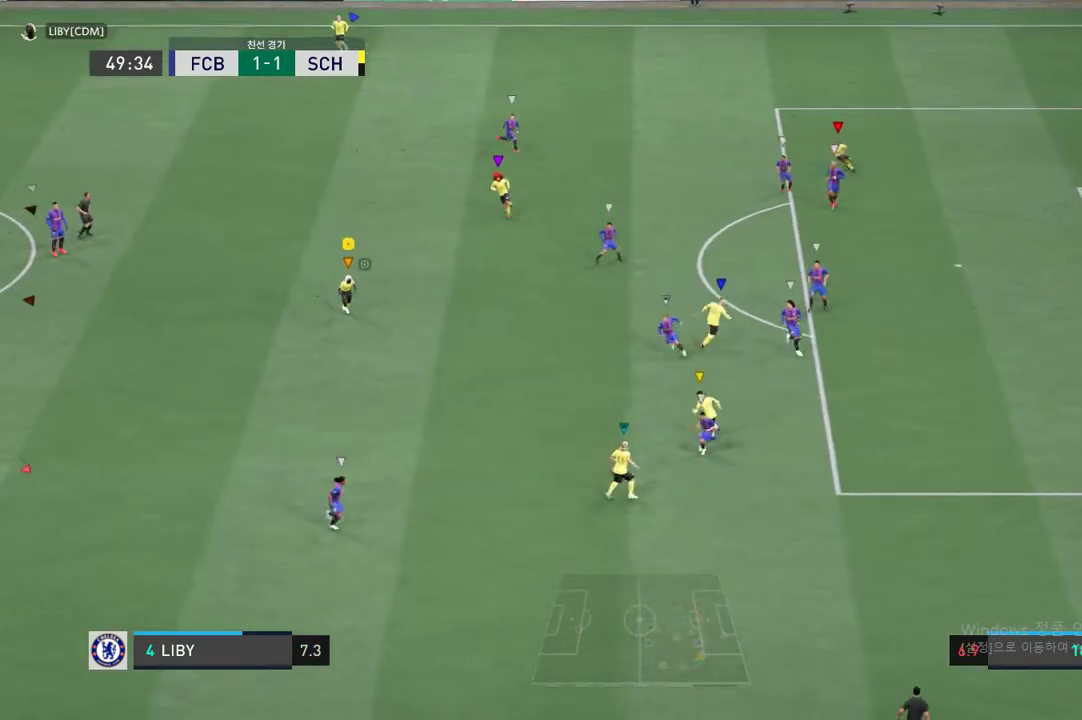
{"dt_ms": 488, "buttons": [], "left_stick": "center", "right_stick": "center", "events": [[84, "left_stick", "center"]]}
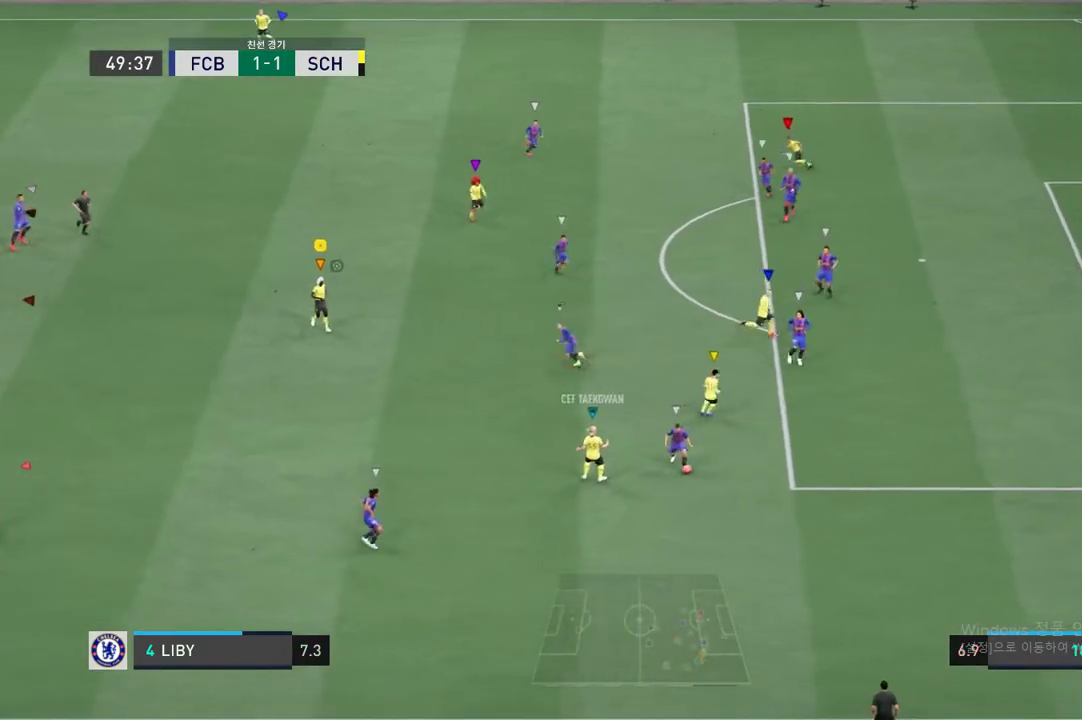
{"dt_ms": 505, "buttons": [], "left_stick": "down-right", "right_stick": "center", "events": [[235, "left_stick", "down-right"]]}
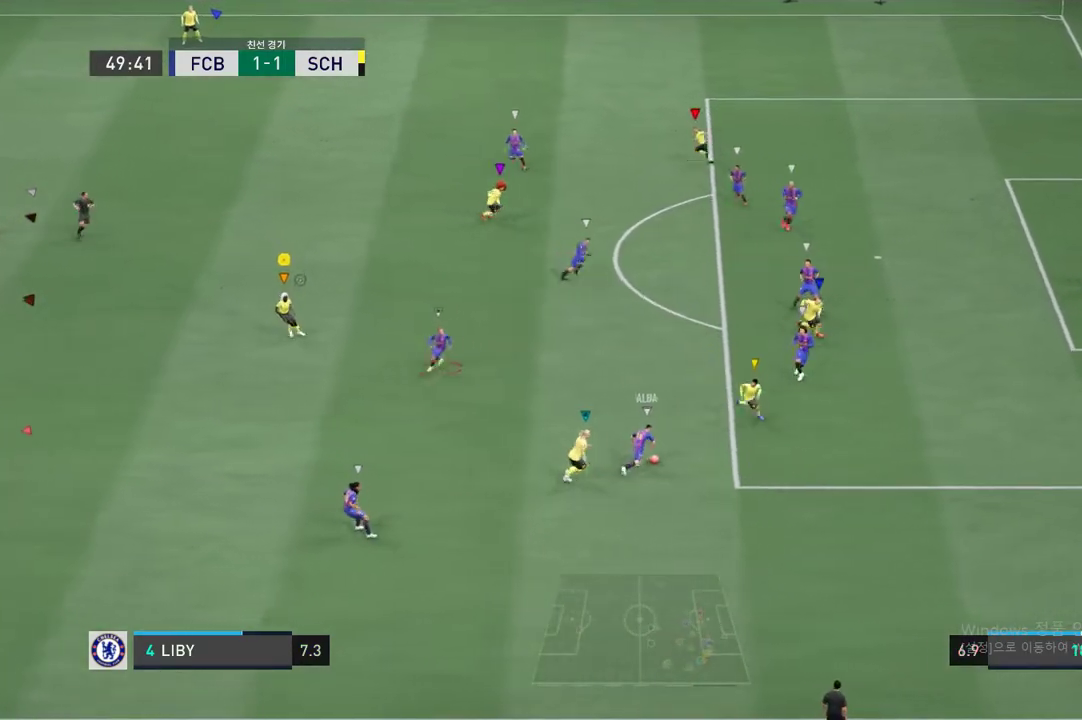
{"dt_ms": 505, "buttons": [], "left_stick": "center", "right_stick": "center", "events": [[118, "left_stick", "down"], [320, "left_stick", "center"]]}
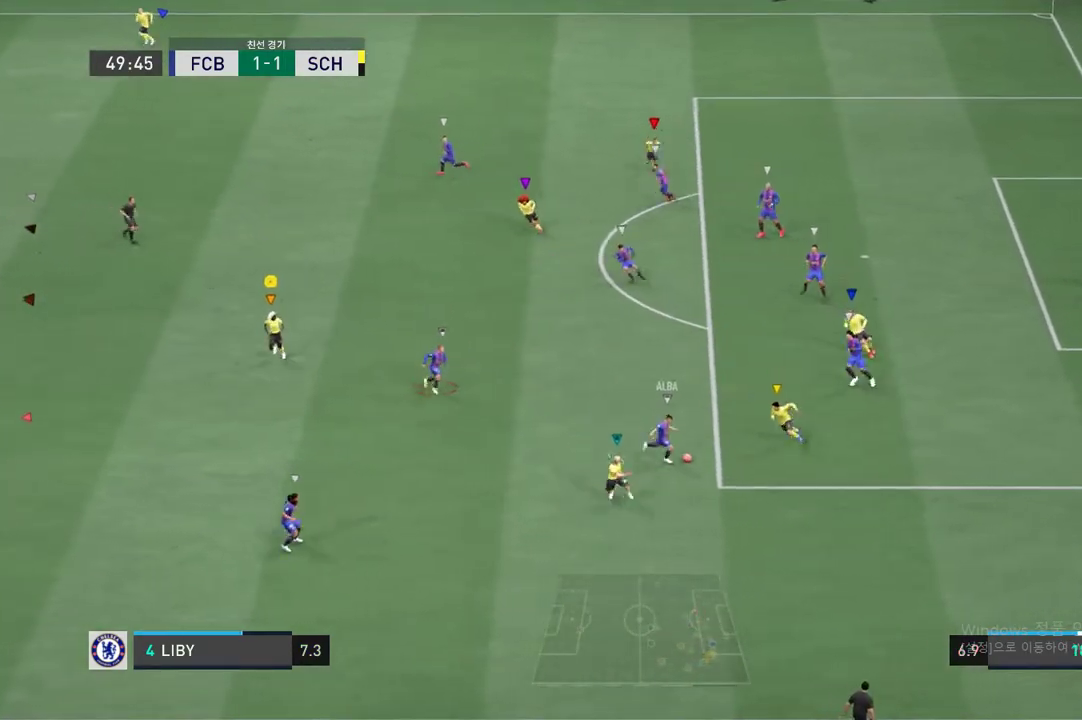
{"dt_ms": 993, "buttons": ["R2"], "left_stick": "down", "right_stick": "center", "events": [[50, "left_stick", "down-right"], [286, "L2", "down"], [420, "R2", "down"], [572, "left_stick", "down"], [622, "L2", "up"]]}